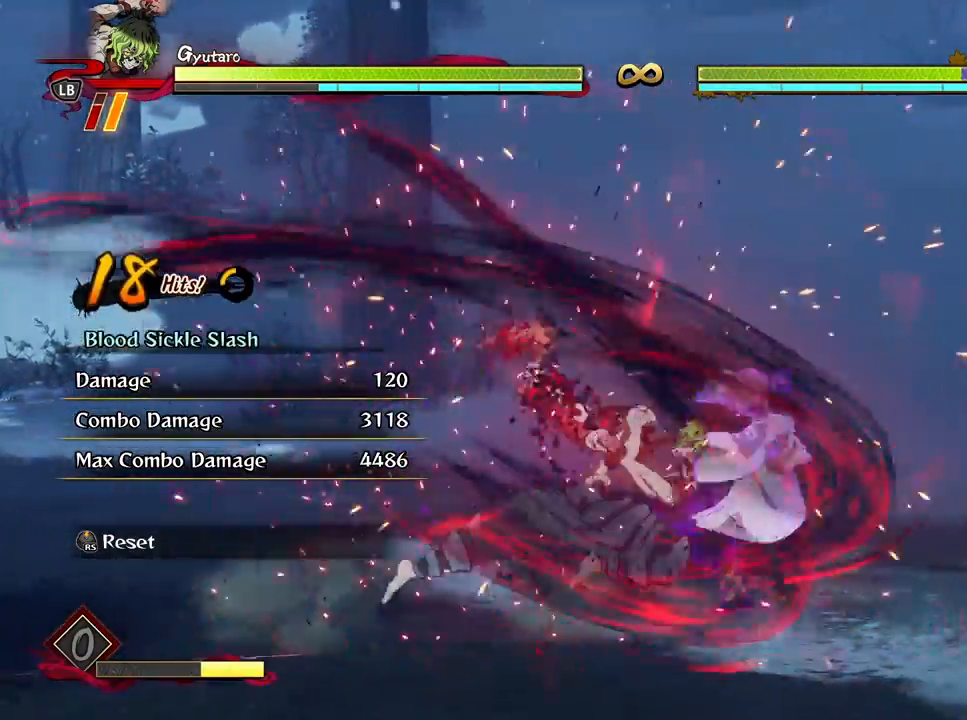
Gameplay with a controller (Xbox layout); each line is a JSON object with the inputs held at the frame after it. "events" lists button and stick changes between this image and that frame as [ms after this image, input, new state], when the widget could be followed in between.
{"buttons": [], "left_stick": "center", "right_stick": "center", "events": [[217, "left_stick", "center"]]}
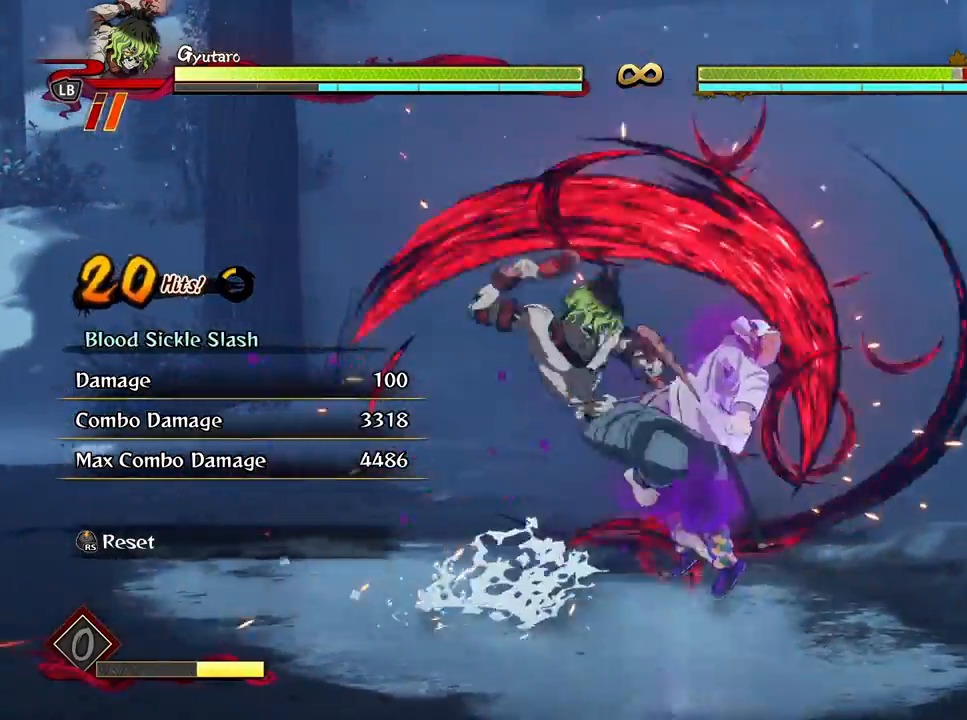
{"buttons": ["R1"], "left_stick": "center", "right_stick": "center", "events": [[50, "R1", "down"]]}
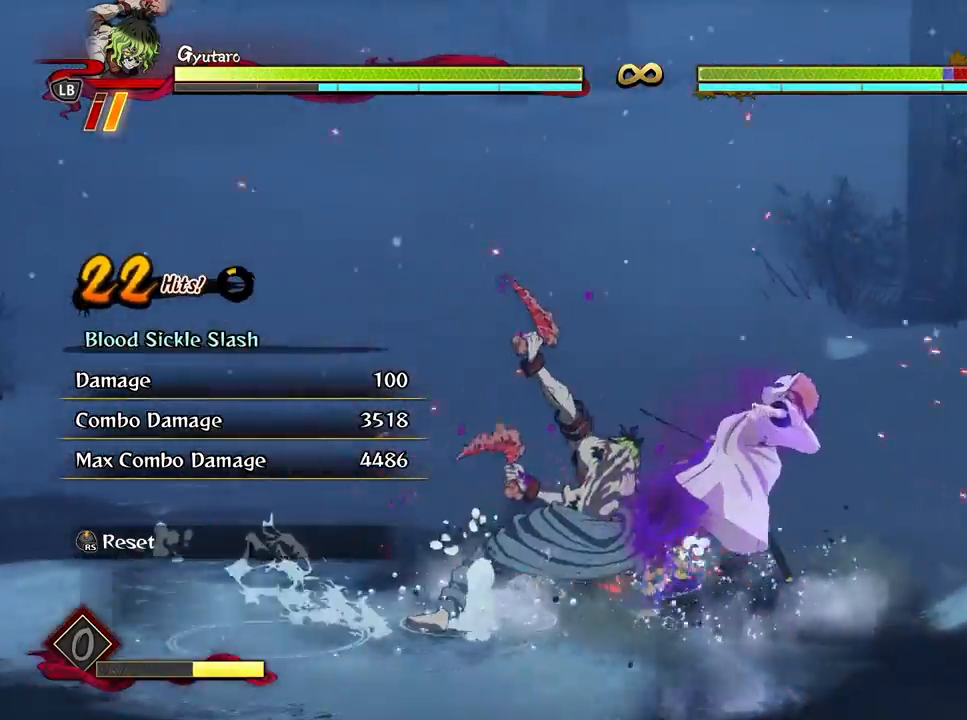
{"buttons": ["R1"], "left_stick": "center", "right_stick": "center", "events": [[117, "X", "down"], [267, "X", "up"], [333, "X", "down"], [467, "X", "up"]]}
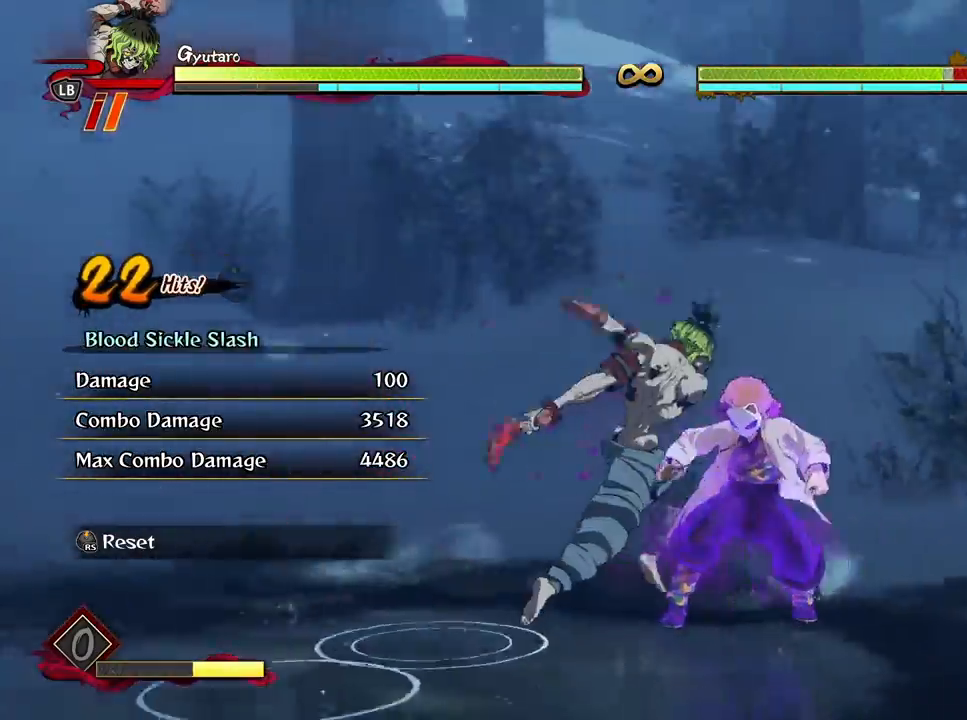
{"buttons": ["R1"], "left_stick": "center", "right_stick": "center", "events": [[50, "X", "down"], [167, "X", "up"], [267, "X", "down"], [400, "X", "up"]]}
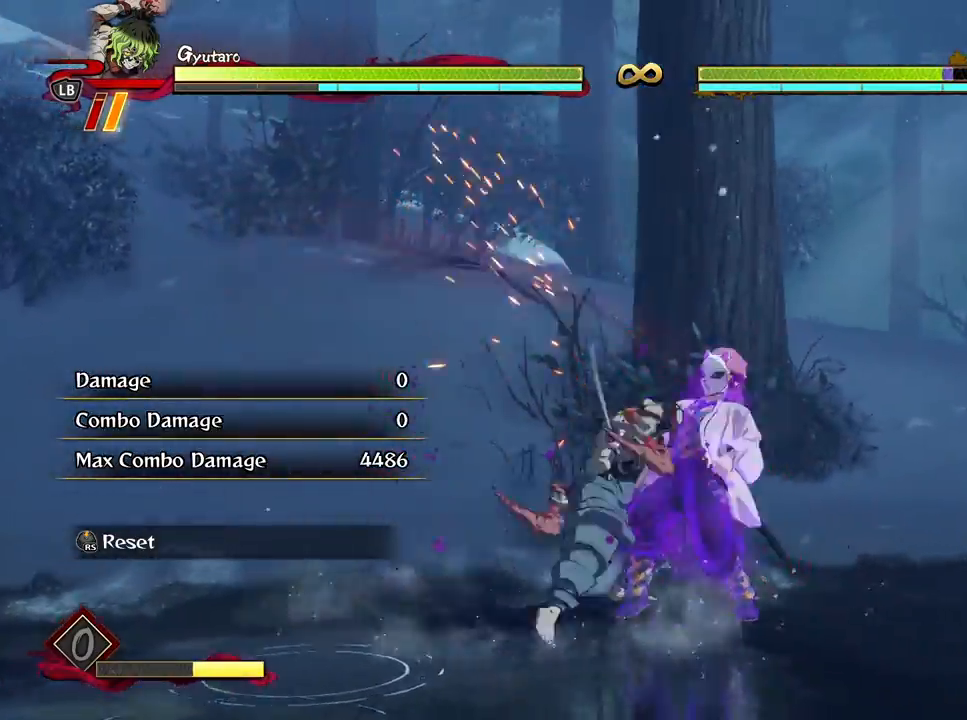
{"buttons": [], "left_stick": "center", "right_stick": "center", "events": [[117, "R1", "up"]]}
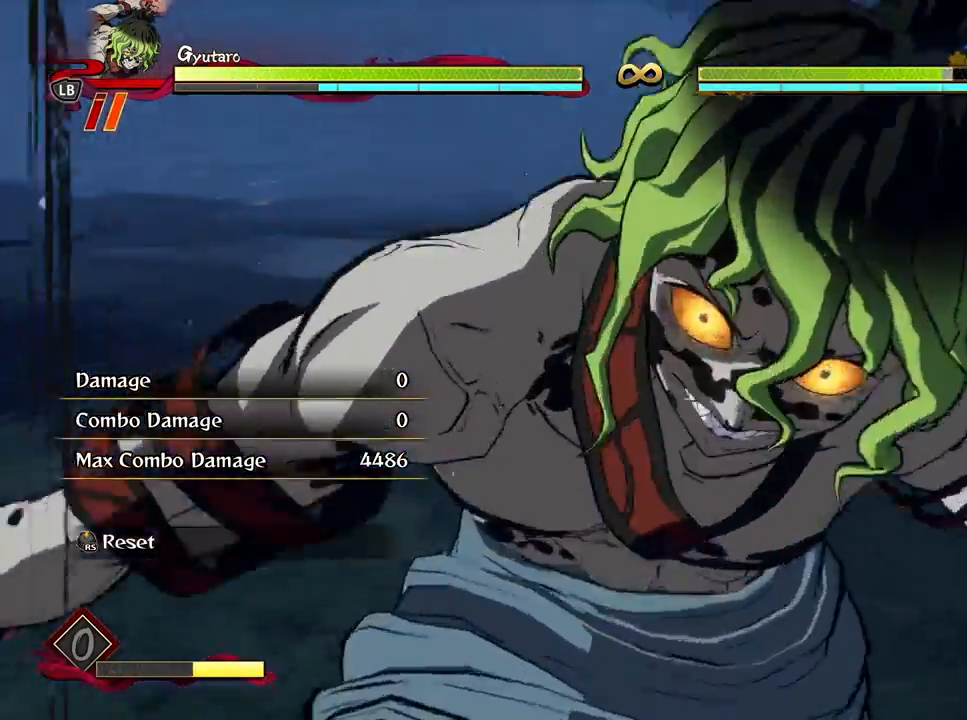
{"buttons": [], "left_stick": "center", "right_stick": "center", "events": []}
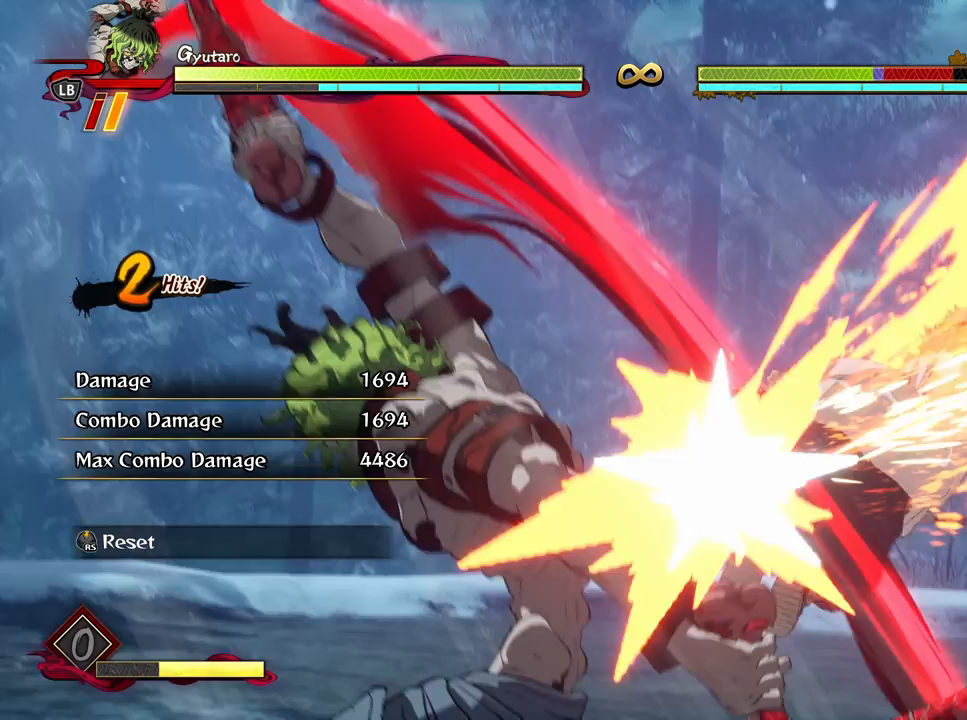
{"buttons": [], "left_stick": "center", "right_stick": "center", "events": []}
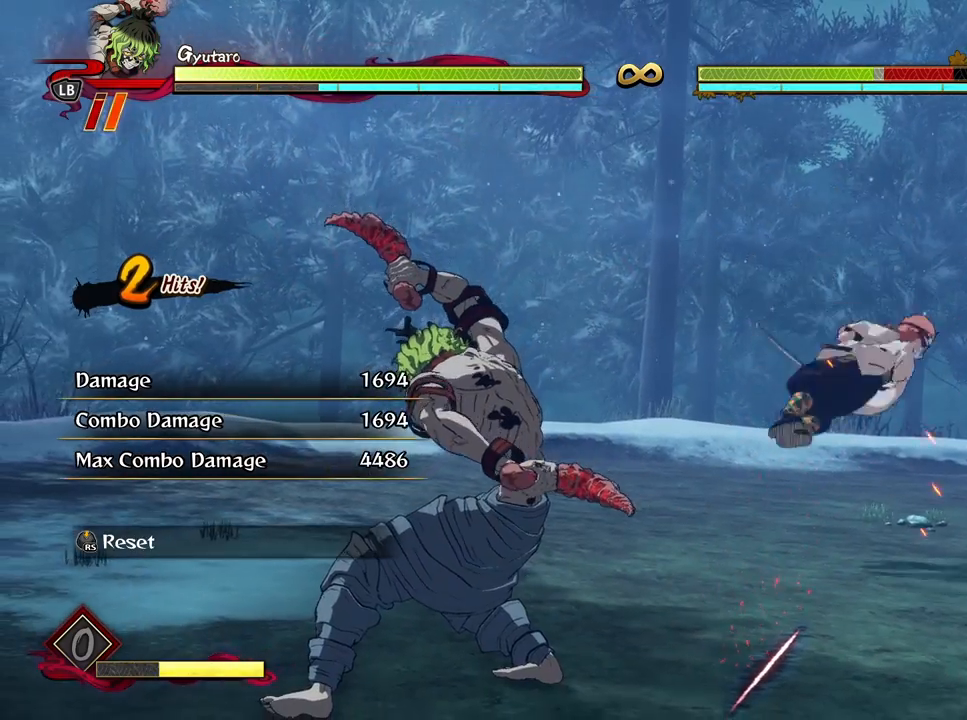
{"buttons": [], "left_stick": "center", "right_stick": "center", "events": []}
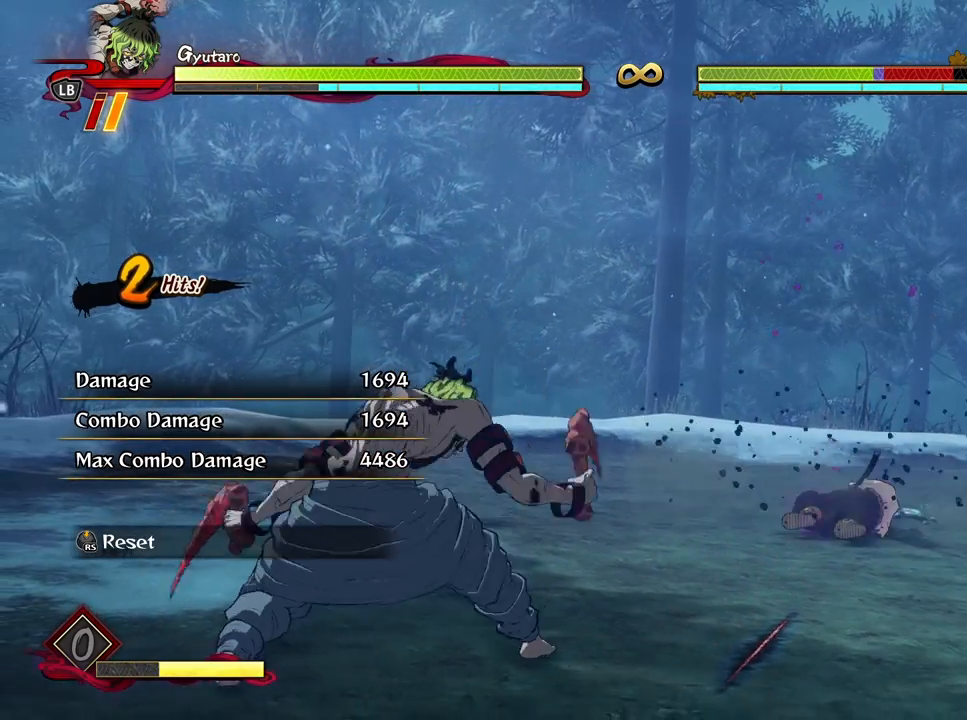
{"buttons": [], "left_stick": "center", "right_stick": "center", "events": []}
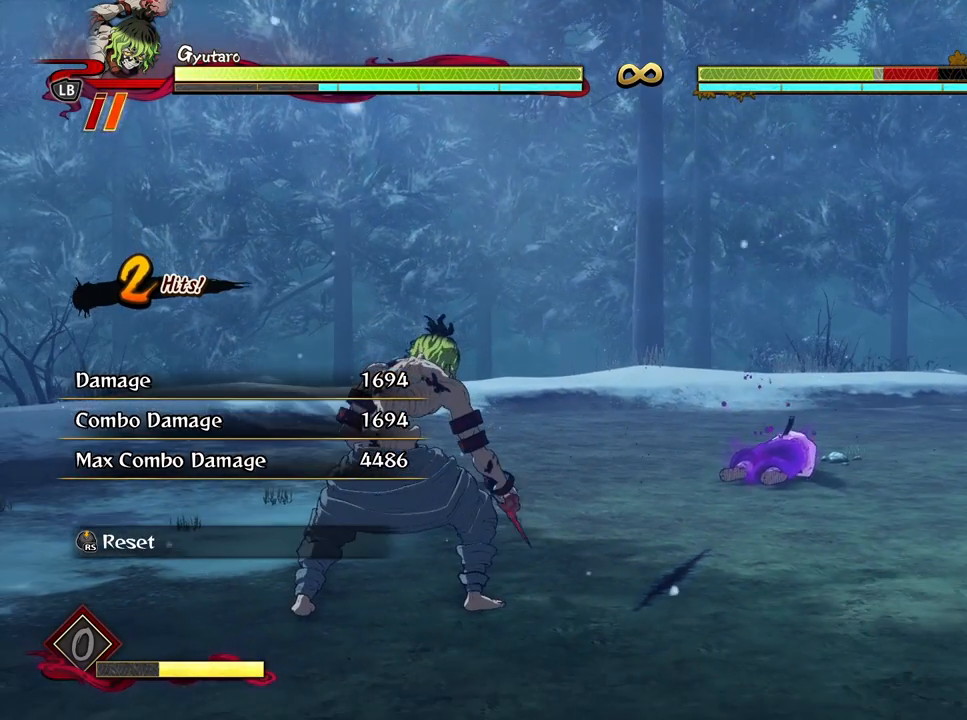
{"buttons": [], "left_stick": "center", "right_stick": "center", "events": []}
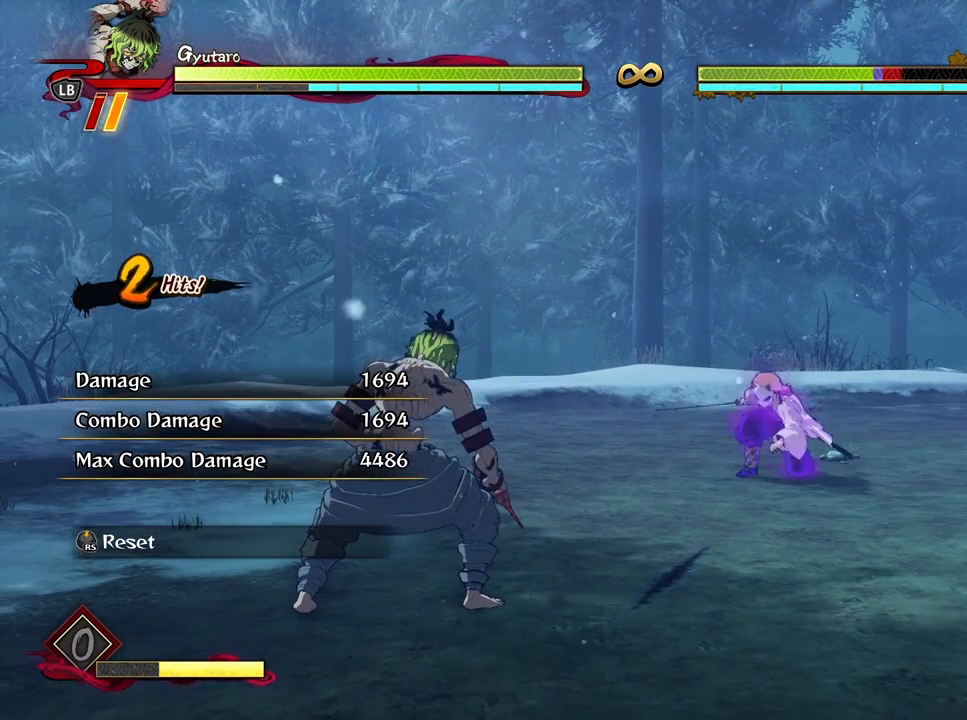
{"buttons": [], "left_stick": "center", "right_stick": "center", "events": []}
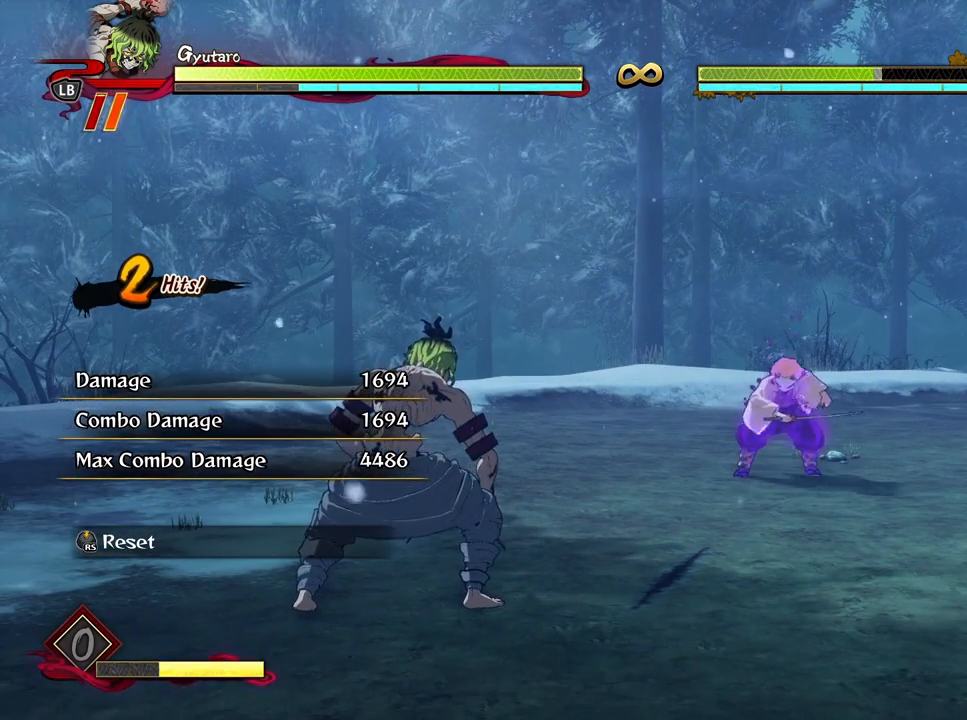
{"buttons": ["R3"], "left_stick": "center", "right_stick": "center", "events": [[467, "R3", "down"]]}
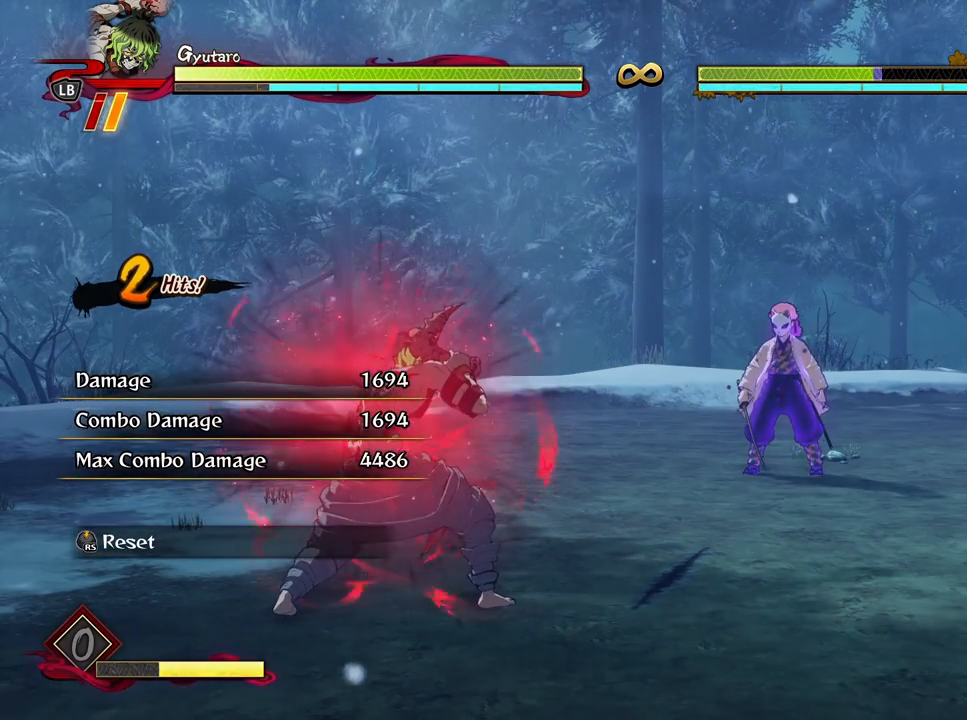
{"buttons": [], "left_stick": "up-left", "right_stick": "center", "events": [[117, "R3", "up"], [400, "left_stick", "up-left"]]}
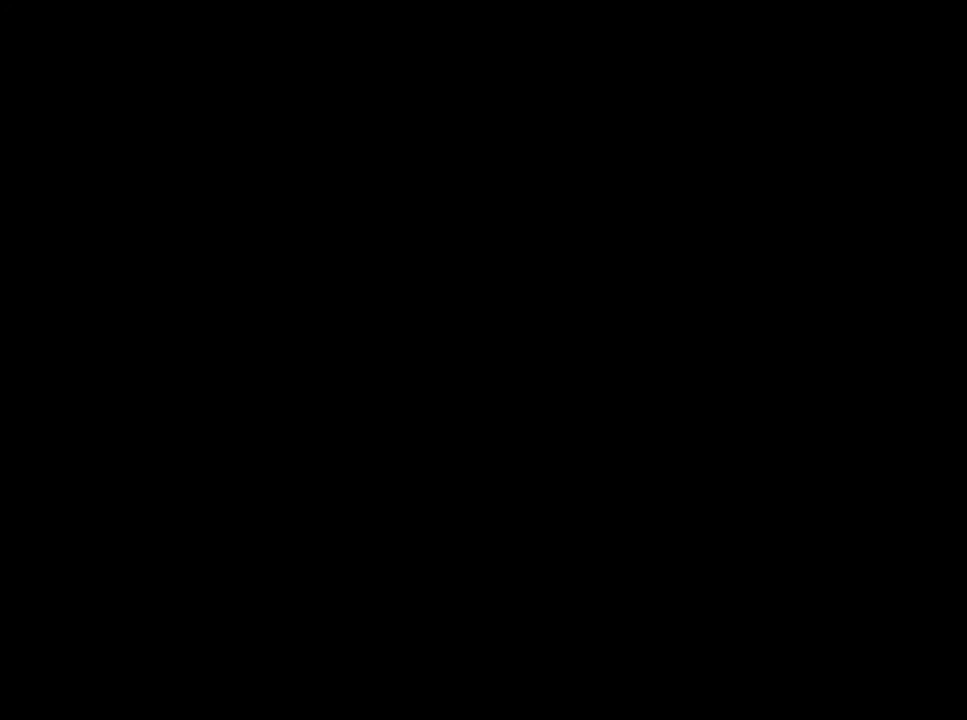
{"buttons": [], "left_stick": "up", "right_stick": "center", "events": [[400, "left_stick", "up"]]}
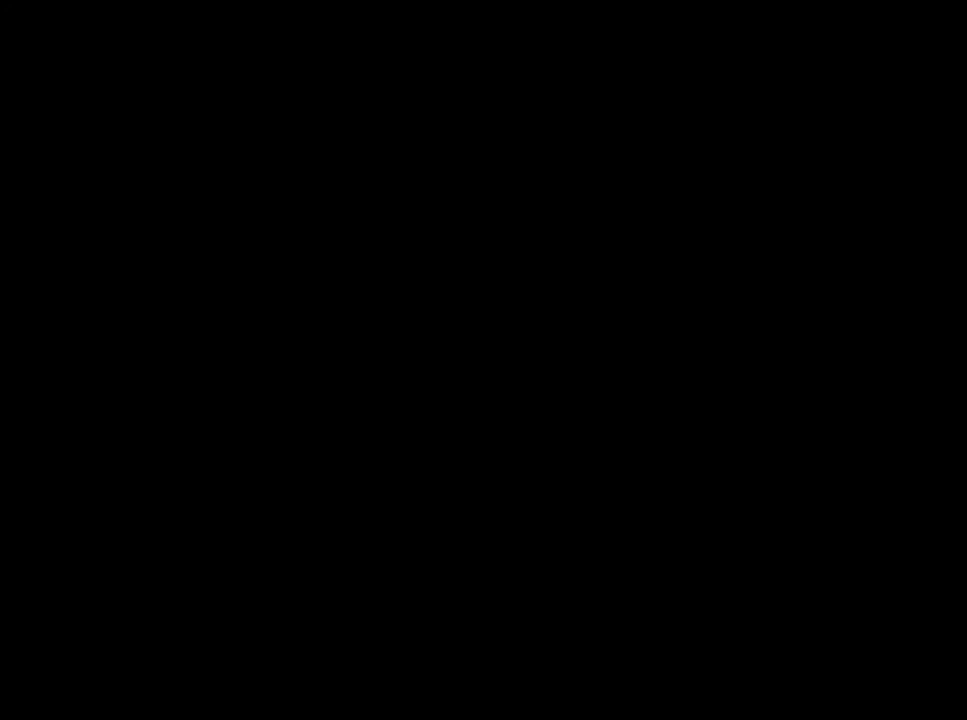
{"buttons": [], "left_stick": "up", "right_stick": "center", "events": []}
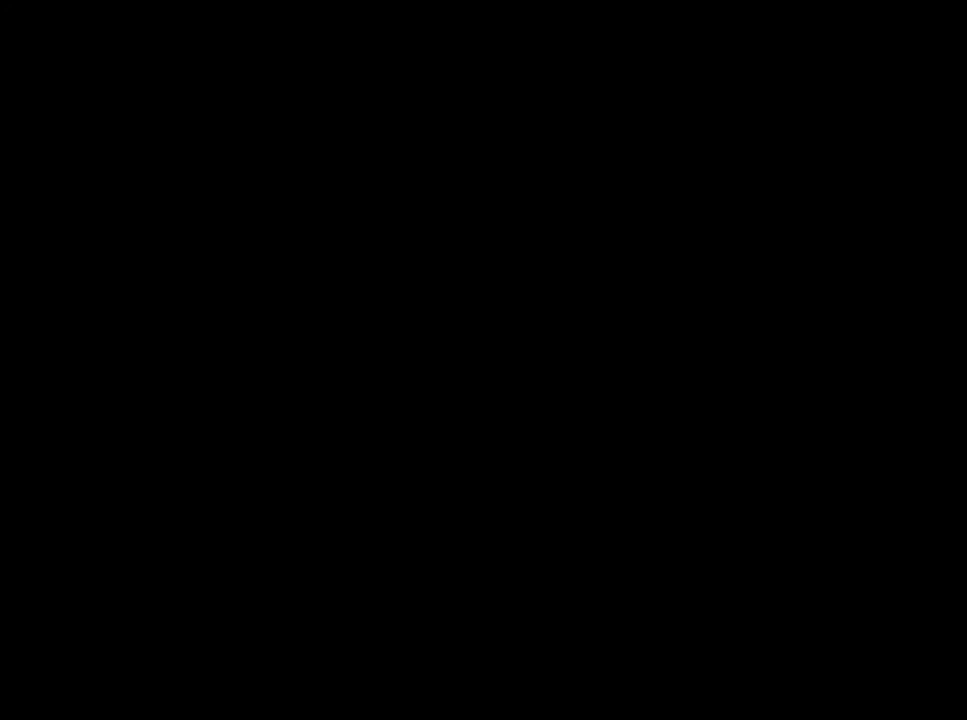
{"buttons": [], "left_stick": "up", "right_stick": "center", "events": []}
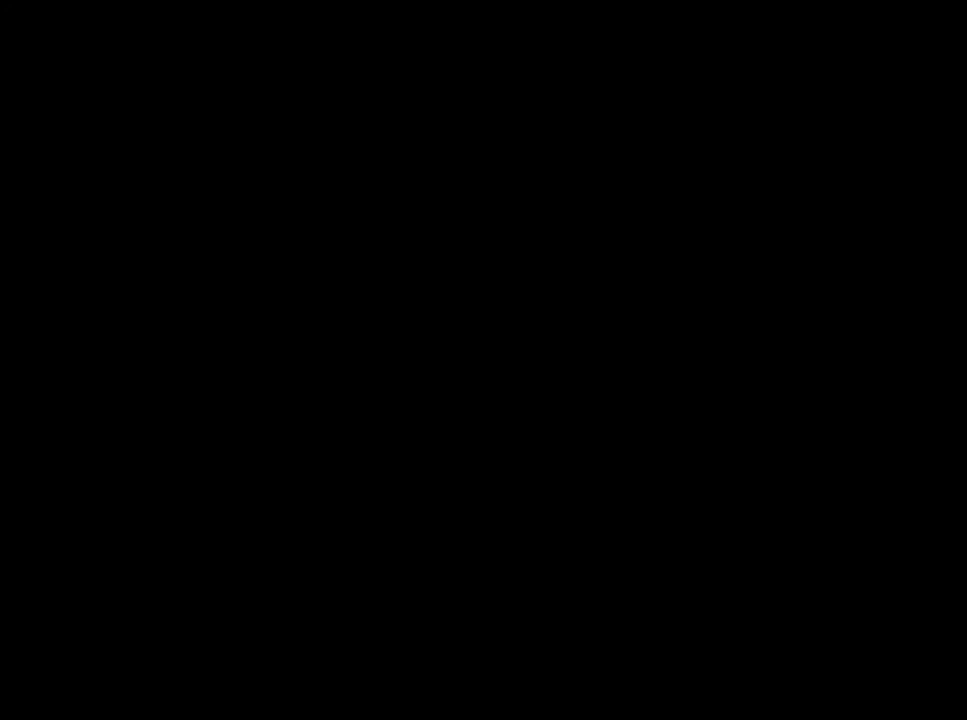
{"buttons": [], "left_stick": "up", "right_stick": "center", "events": []}
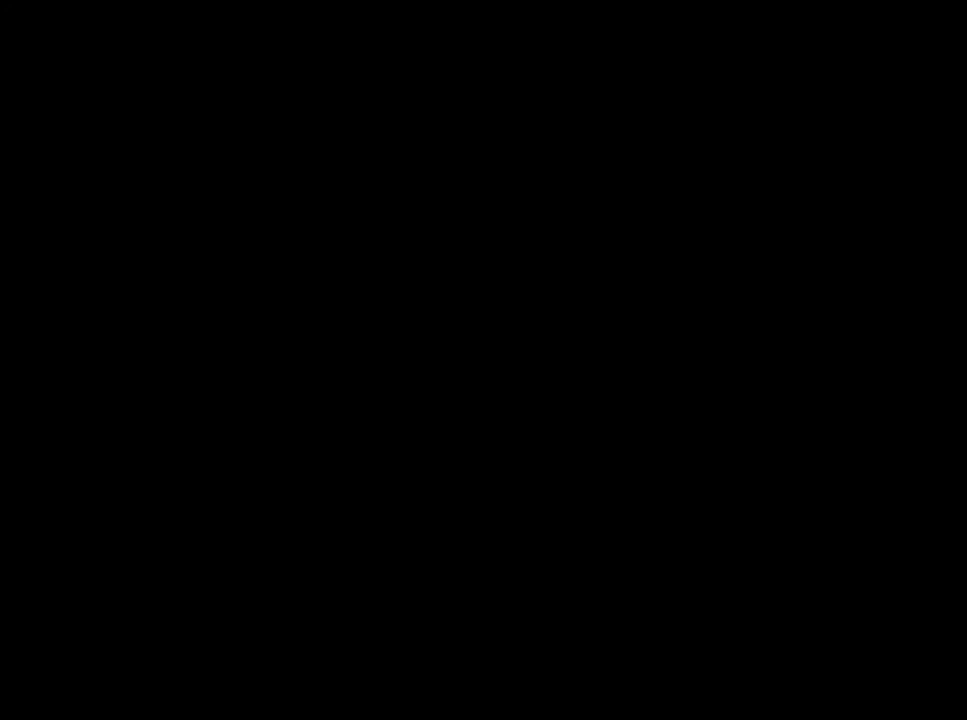
{"buttons": [], "left_stick": "up", "right_stick": "center", "events": []}
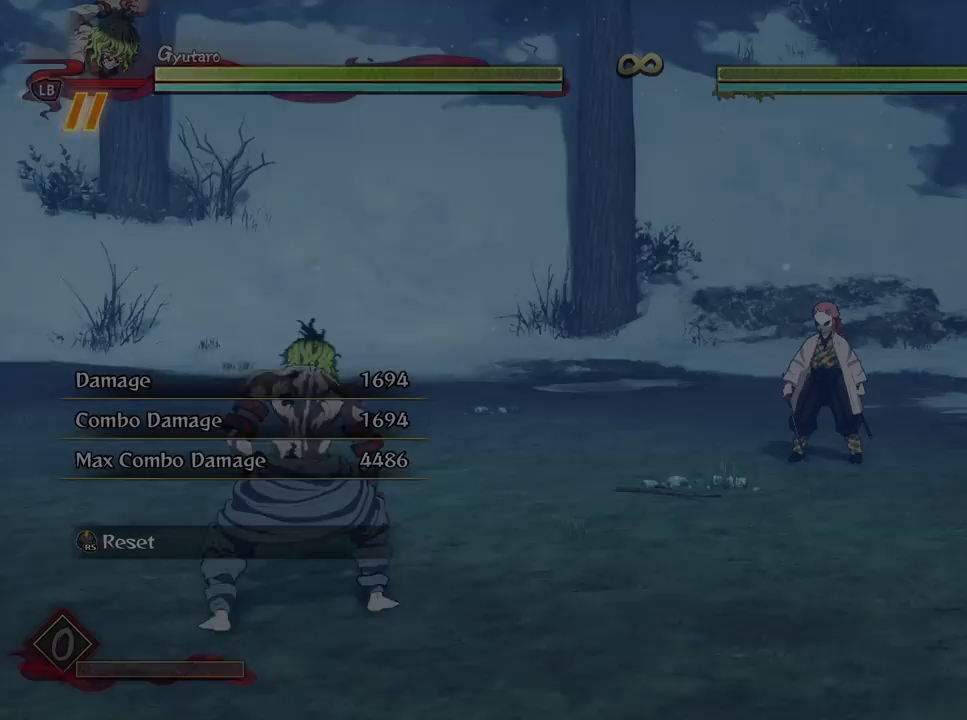
{"buttons": [], "left_stick": "down-left", "right_stick": "center", "events": [[233, "left_stick", "left"], [283, "left_stick", "down-left"]]}
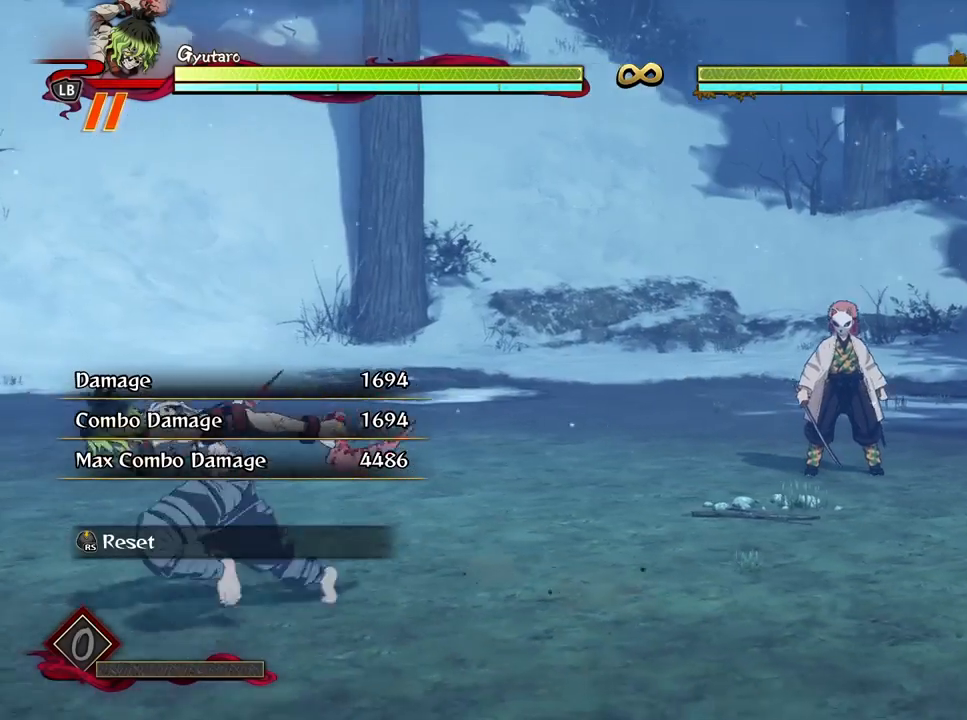
{"buttons": [], "left_stick": "down", "right_stick": "center", "events": [[83, "left_stick", "down"]]}
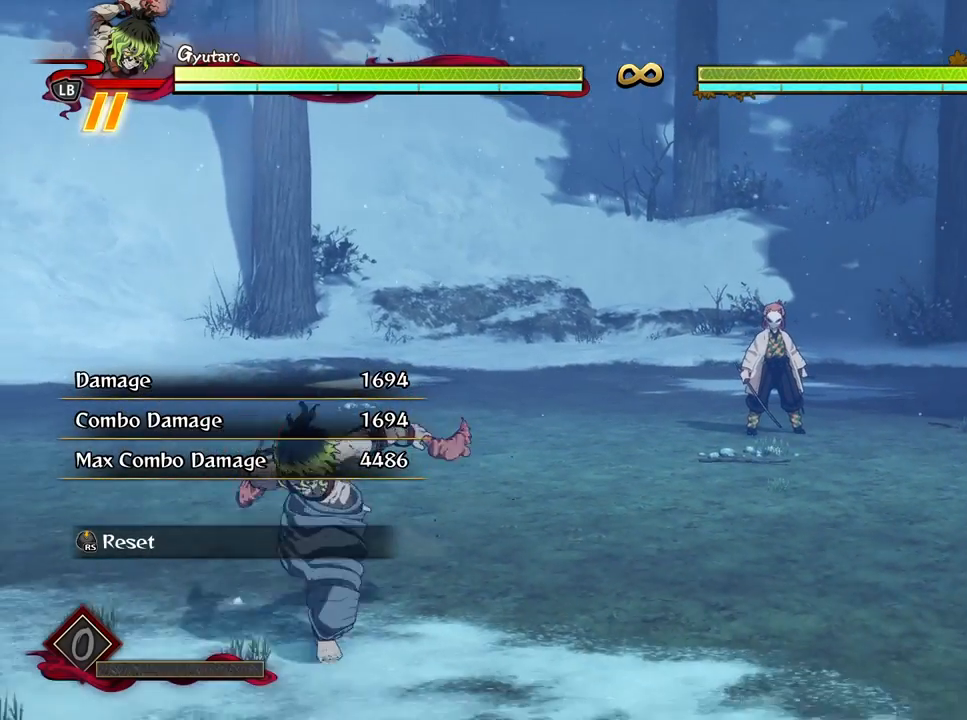
{"buttons": [], "left_stick": "down-right", "right_stick": "center", "events": [[67, "left_stick", "down-right"]]}
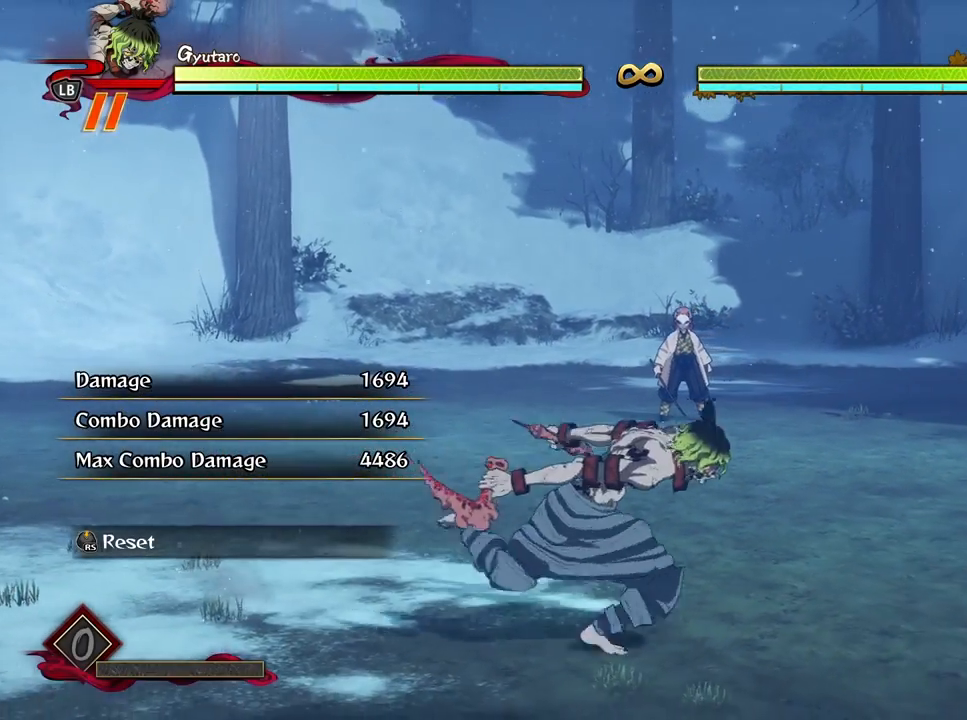
{"buttons": [], "left_stick": "down-right", "right_stick": "center", "events": []}
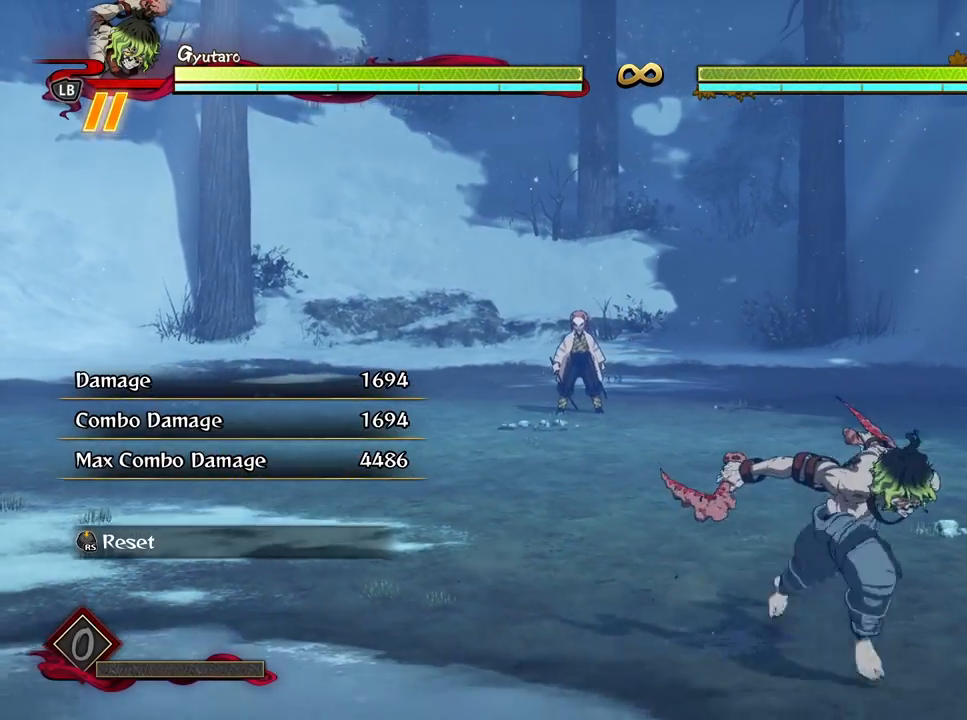
{"buttons": [], "left_stick": "center", "right_stick": "center", "events": [[483, "left_stick", "center"]]}
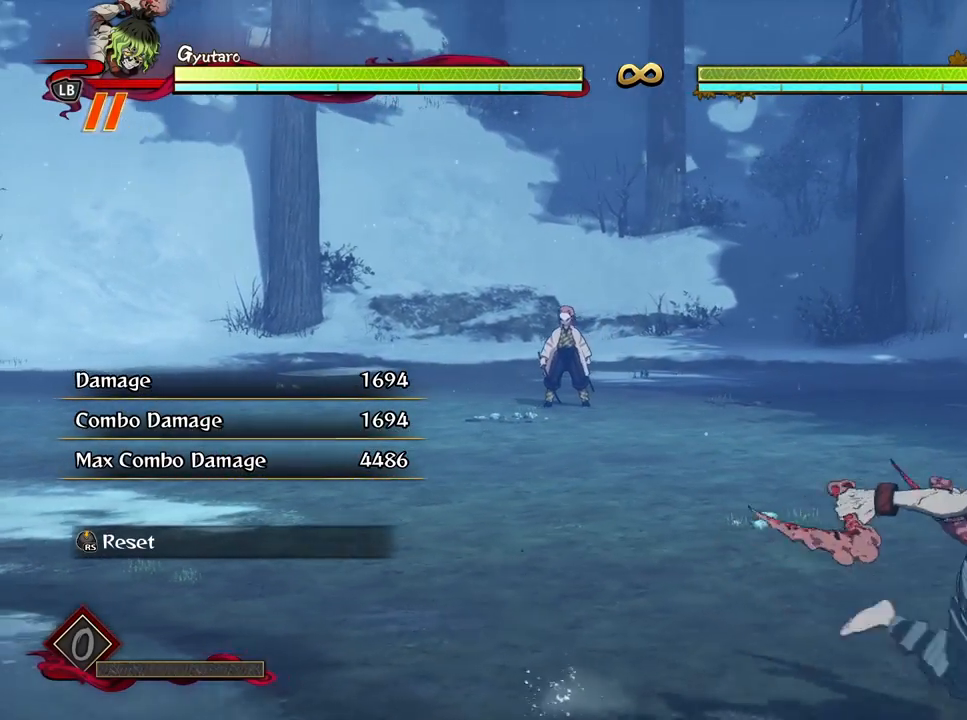
{"buttons": [], "left_stick": "up", "right_stick": "center", "events": [[300, "left_stick", "up"]]}
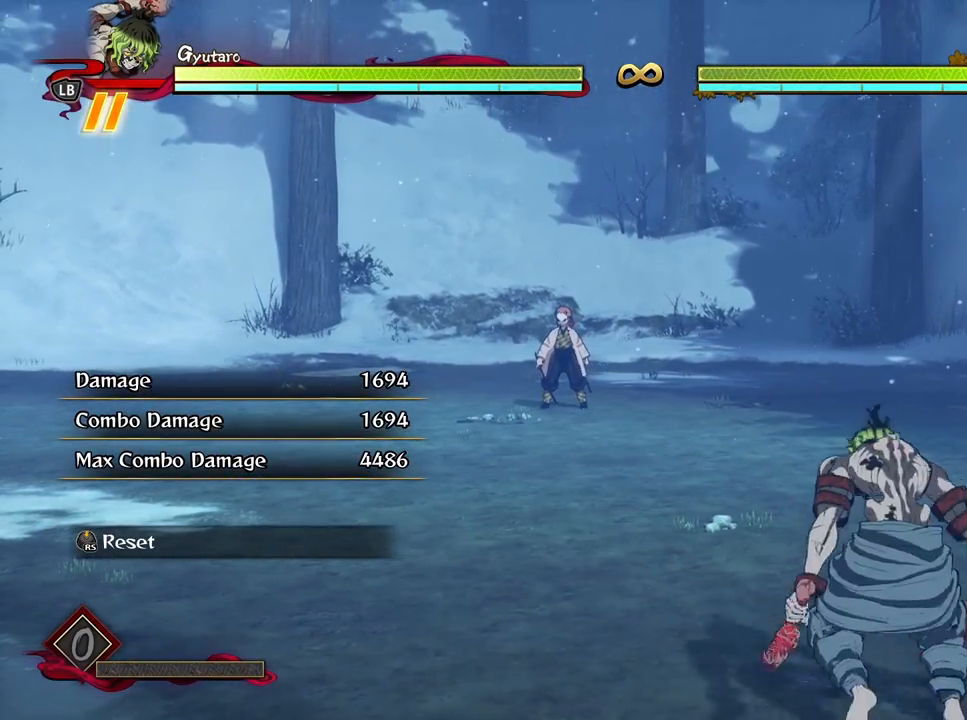
{"buttons": [], "left_stick": "center", "right_stick": "center", "events": [[150, "left_stick", "center"], [217, "left_stick", "down-right"], [317, "left_stick", "center"]]}
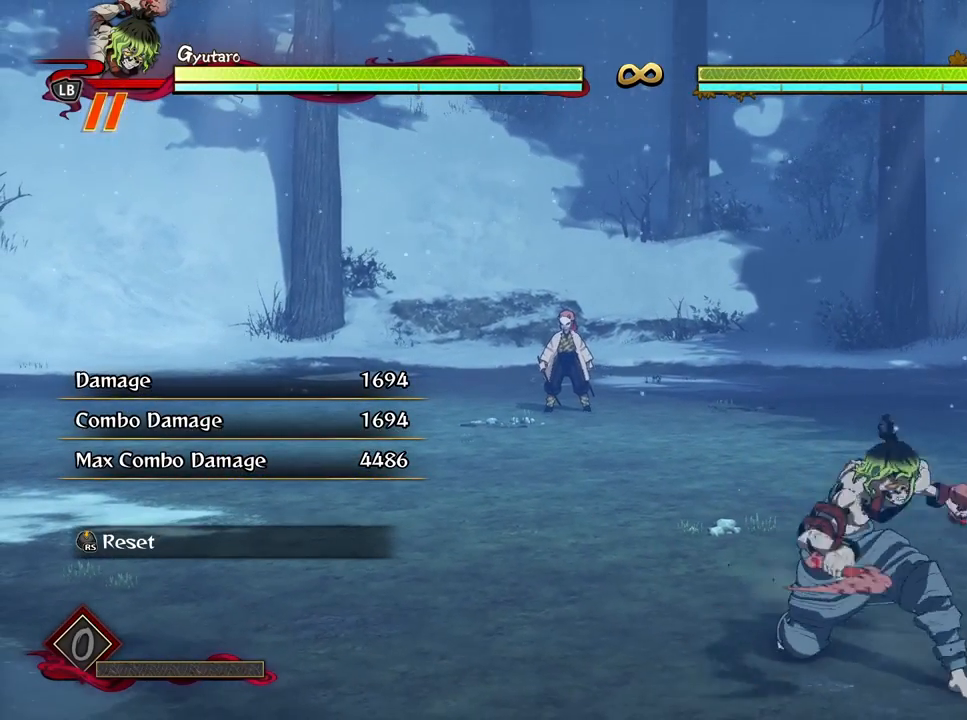
{"buttons": [], "left_stick": "center", "right_stick": "center", "events": []}
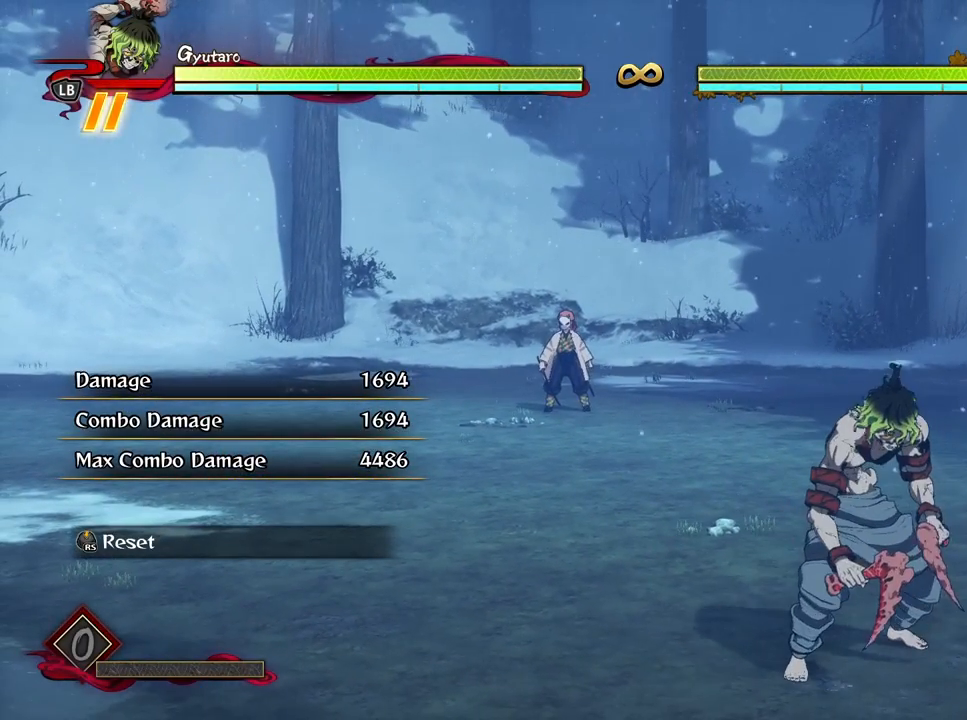
{"buttons": [], "left_stick": "center", "right_stick": "center", "events": []}
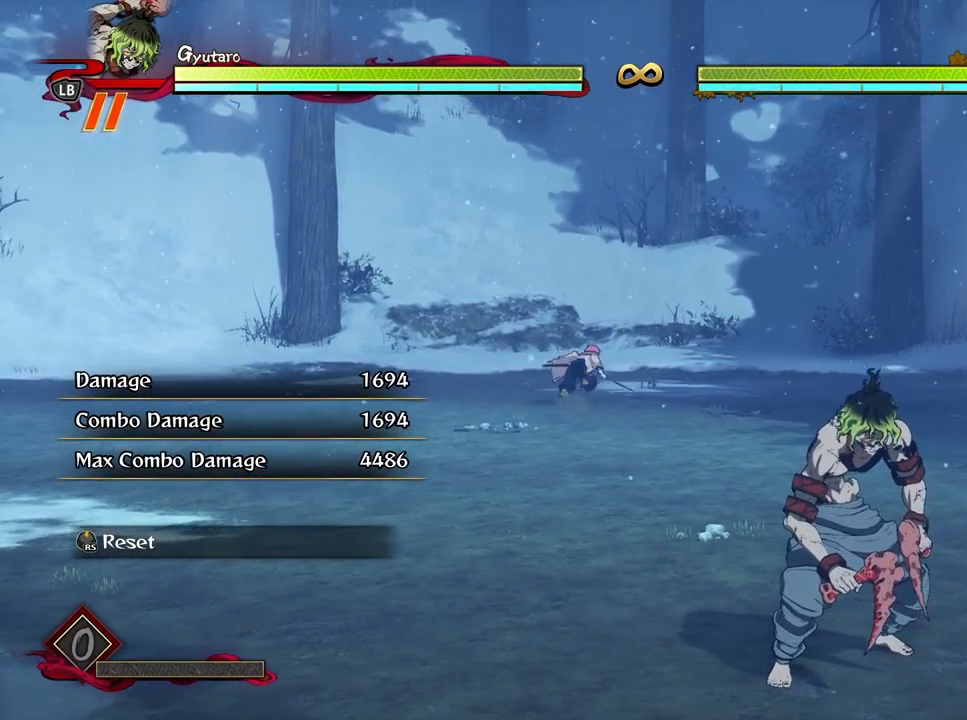
{"buttons": [], "left_stick": "center", "right_stick": "center", "events": []}
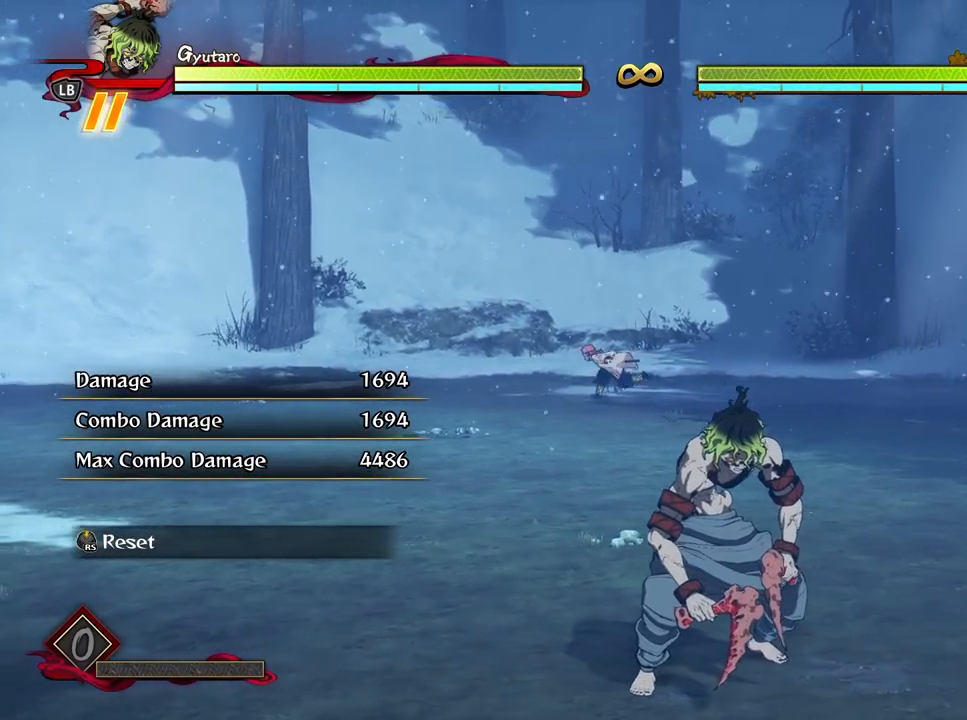
{"buttons": [], "left_stick": "center", "right_stick": "center", "events": []}
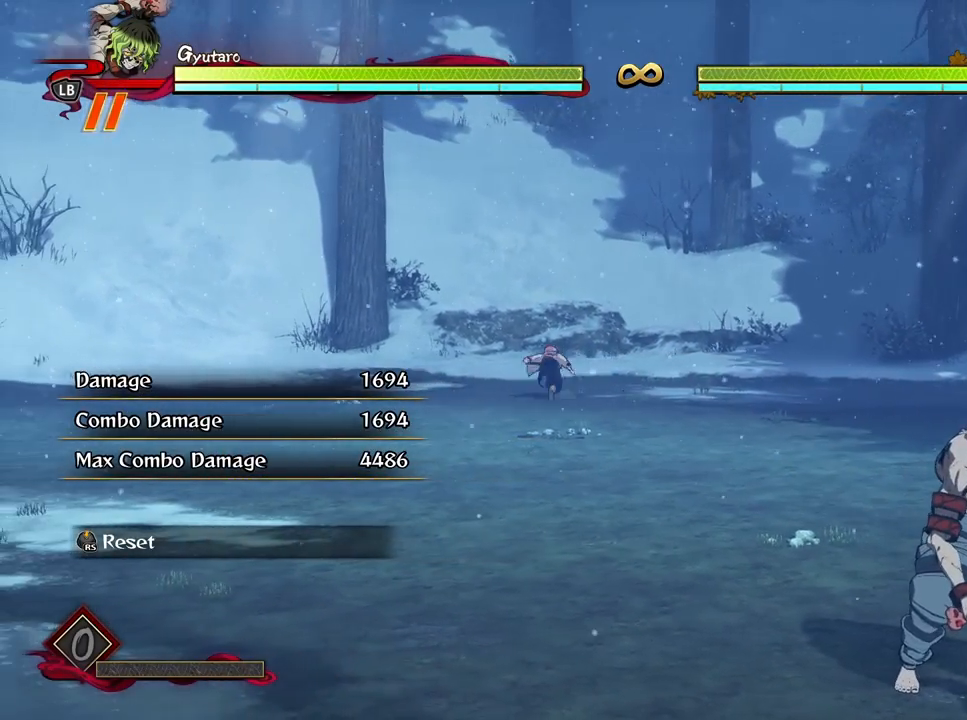
{"buttons": [], "left_stick": "down", "right_stick": "center", "events": [[450, "left_stick", "down"]]}